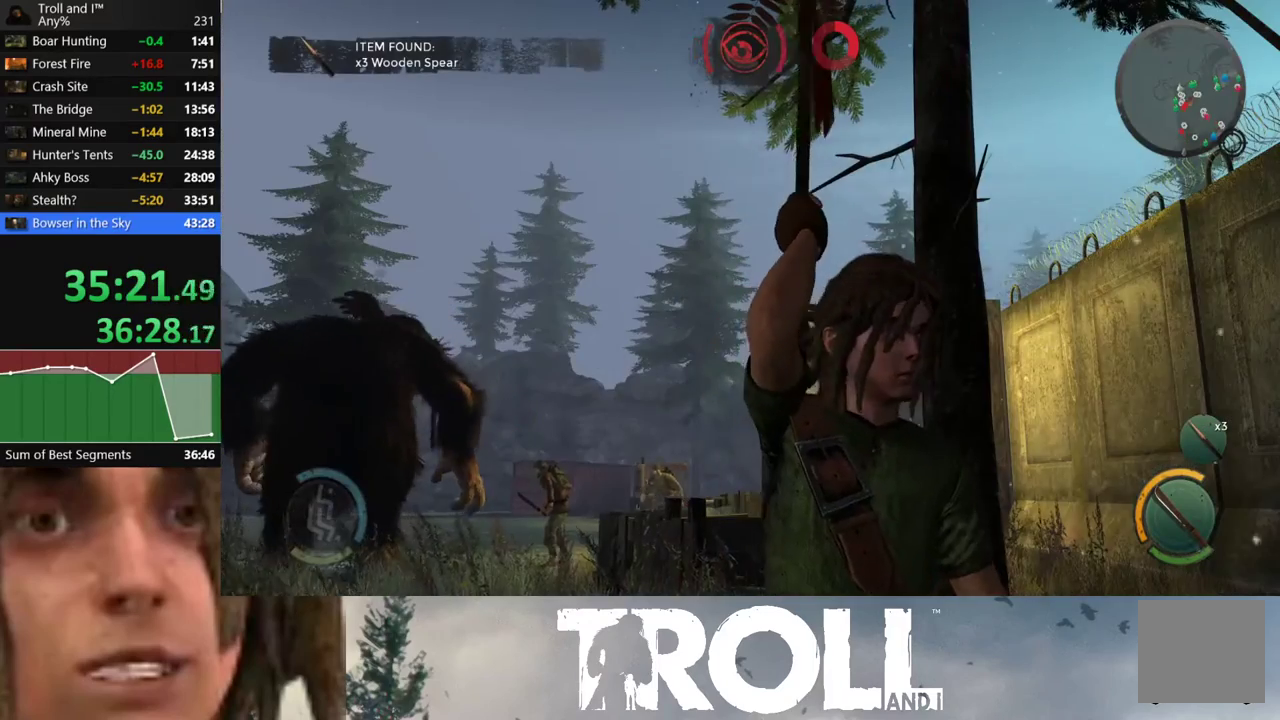
Gameplay with a controller (Xbox layout); each line is a JSON object with the inputs held at the frame after it. "events" lists button and stick changes between this image and that frame as [ms after this image, input, new state], when the widget could be followed in between.
{"buttons": [], "left_stick": "up-left", "right_stick": "down-right", "events": [[500, "right_stick", "down-right"]]}
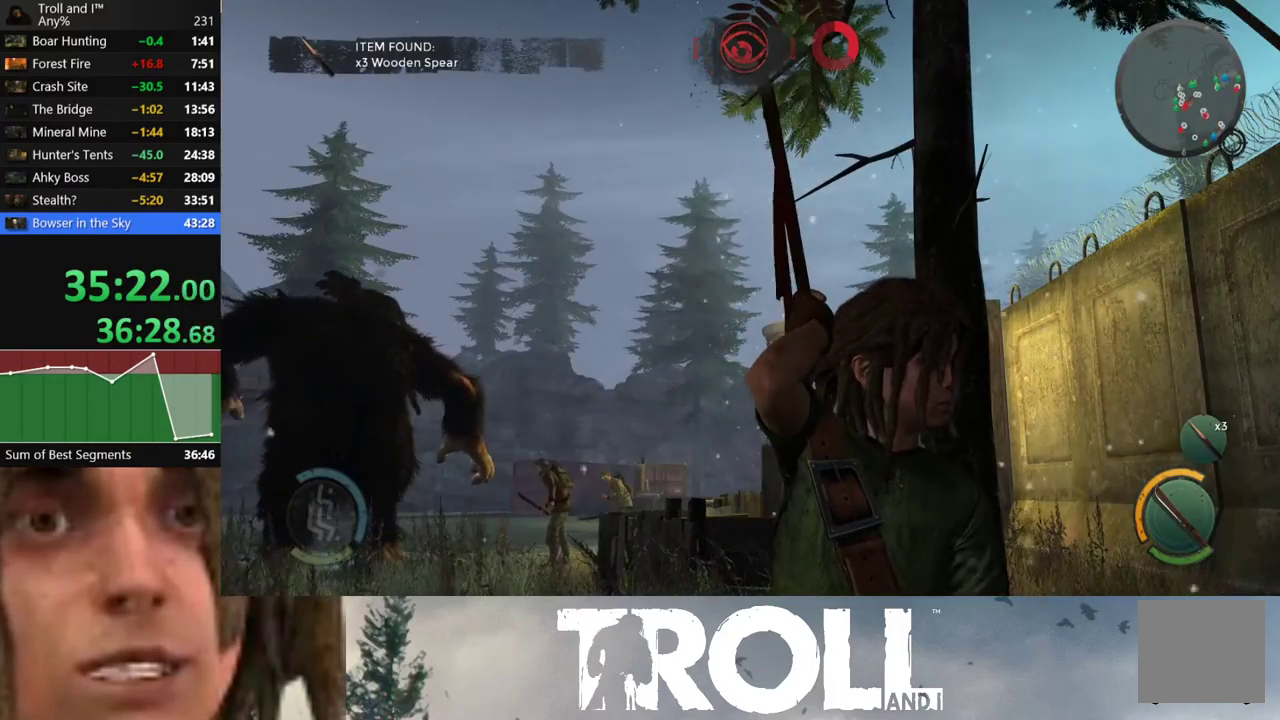
{"buttons": [], "left_stick": "up-left", "right_stick": "center", "events": [[334, "right_stick", "center"]]}
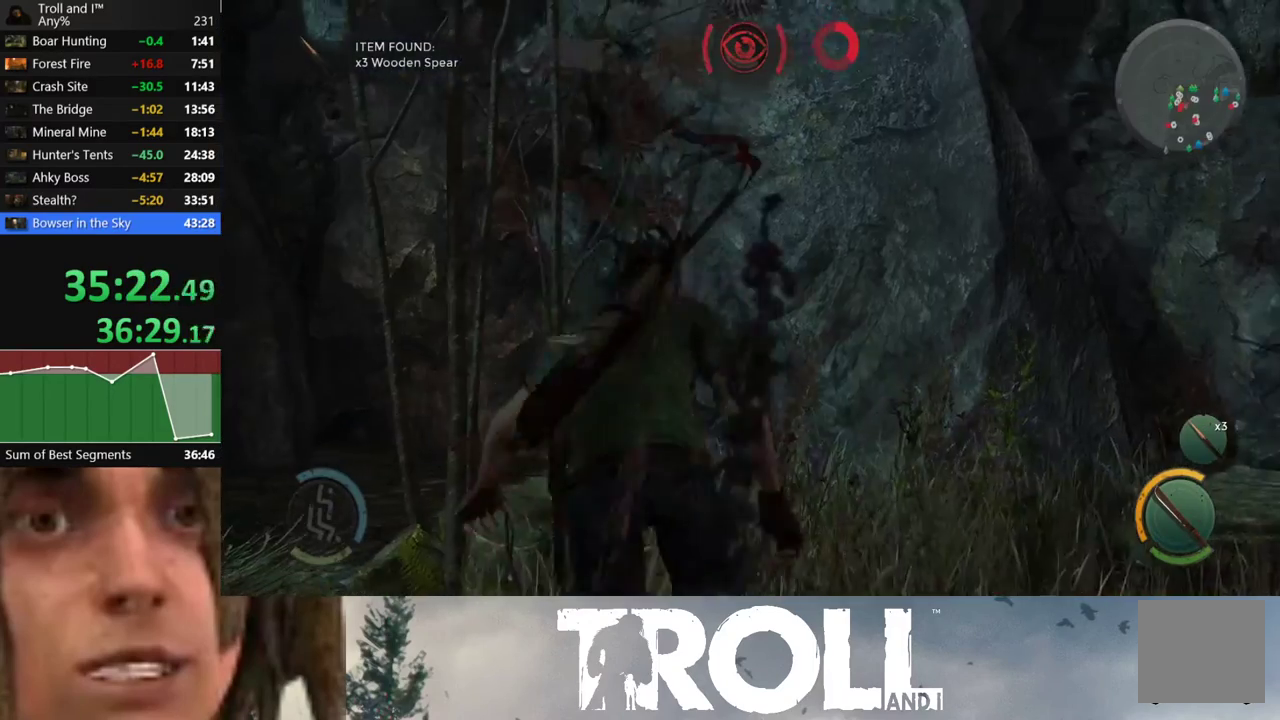
{"buttons": ["L1"], "left_stick": "up-left", "right_stick": "left", "events": [[166, "right_stick", "left"], [266, "left_stick", "left"], [433, "left_stick", "up-left"], [467, "L1", "down"]]}
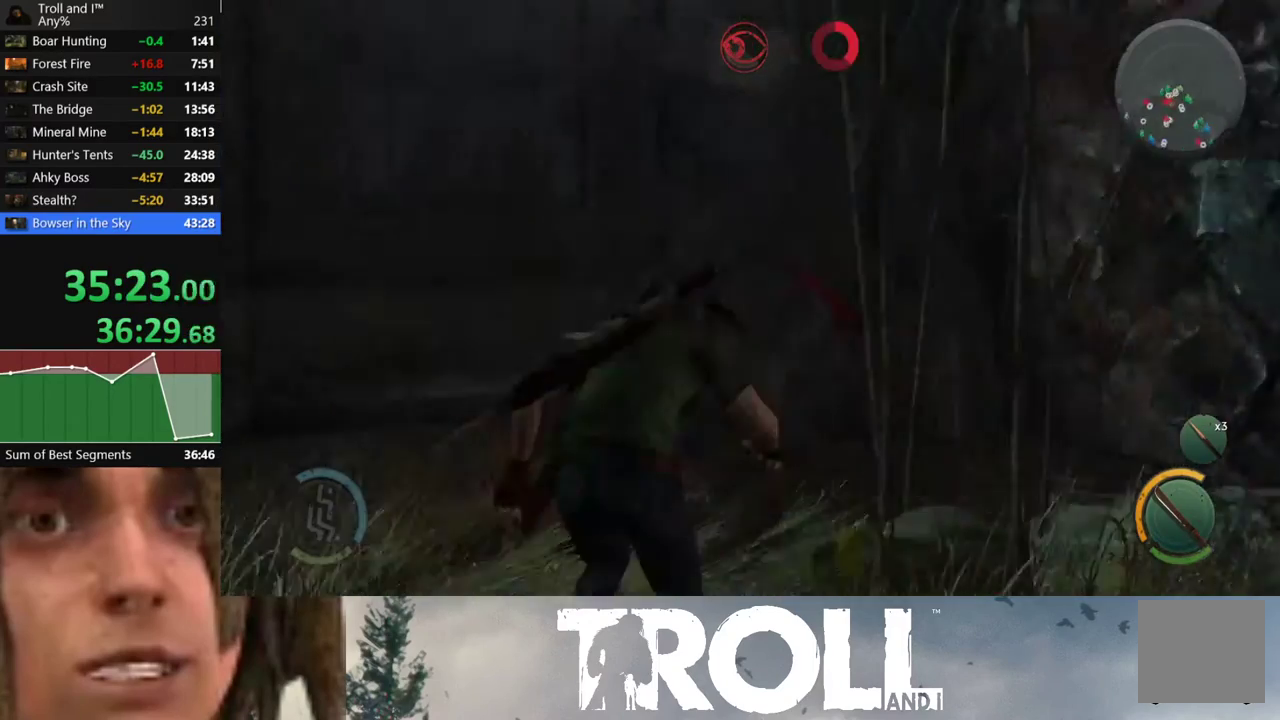
{"buttons": ["L1"], "left_stick": "up-right", "right_stick": "center", "events": [[100, "left_stick", "up"], [300, "left_stick", "up-right"], [501, "right_stick", "center"]]}
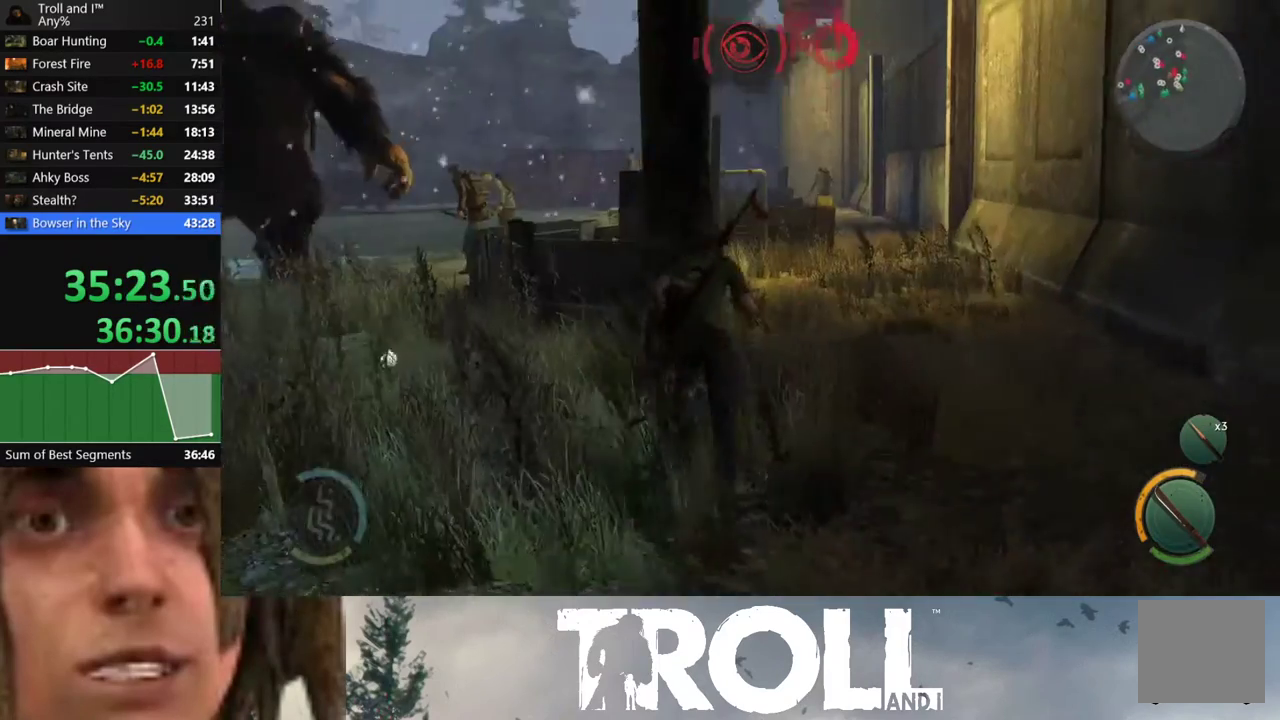
{"buttons": ["L1"], "left_stick": "up-right", "right_stick": "center", "events": []}
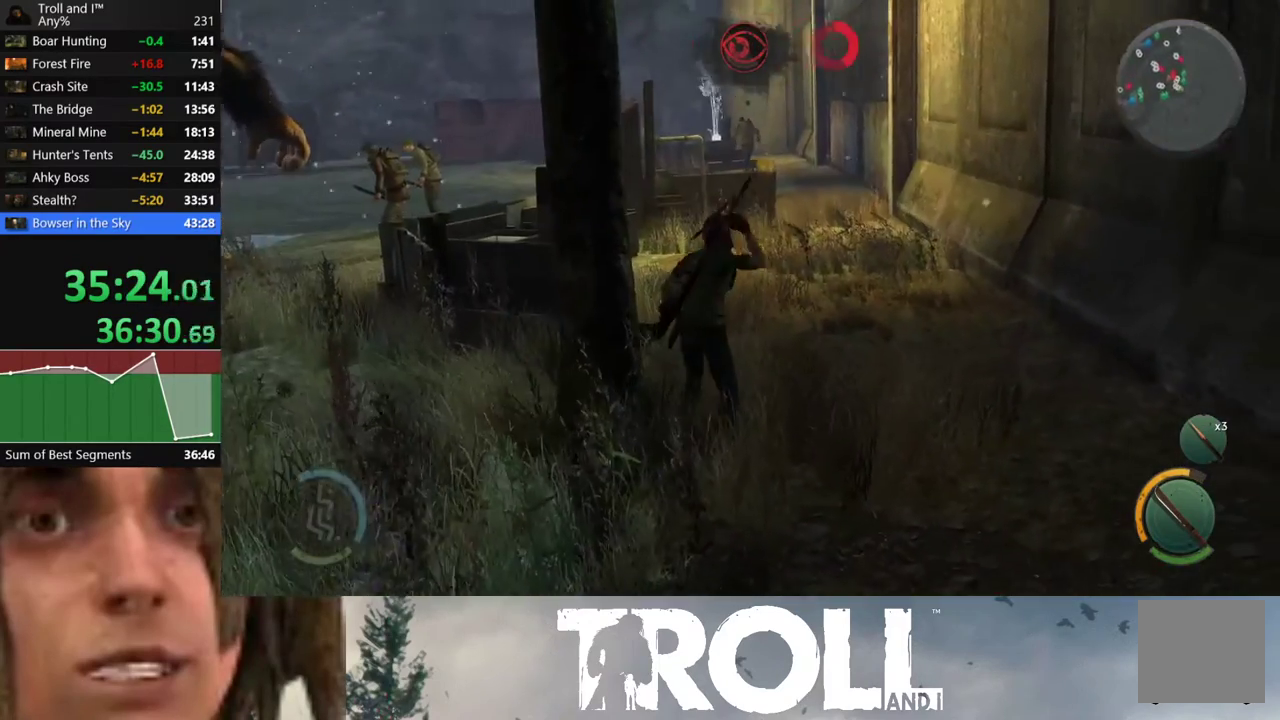
{"buttons": ["L1"], "left_stick": "up", "right_stick": "up-left", "events": [[67, "left_stick", "up"], [100, "right_stick", "up-right"], [167, "right_stick", "up"], [234, "left_stick", "up-right"], [434, "left_stick", "up"], [434, "right_stick", "up-left"]]}
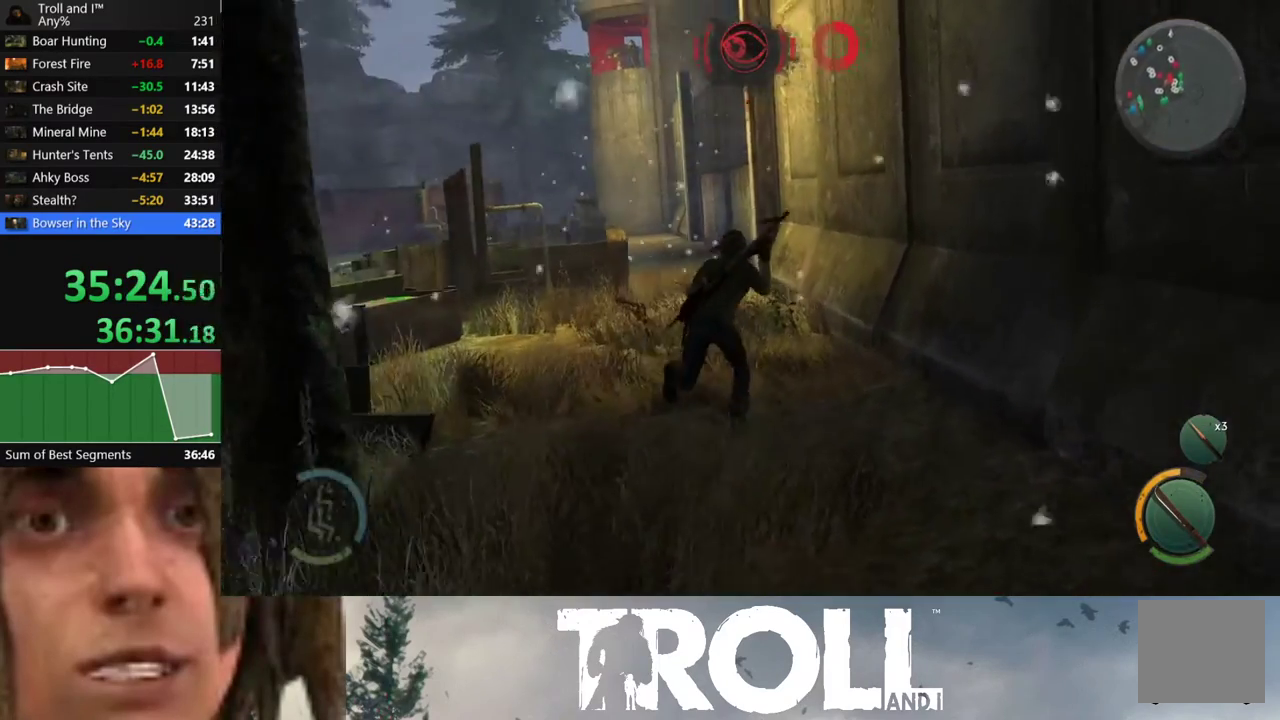
{"buttons": ["L1"], "left_stick": "up-left", "right_stick": "up-left", "events": [[66, "right_stick", "center"], [133, "left_stick", "up-left"], [300, "right_stick", "up-left"]]}
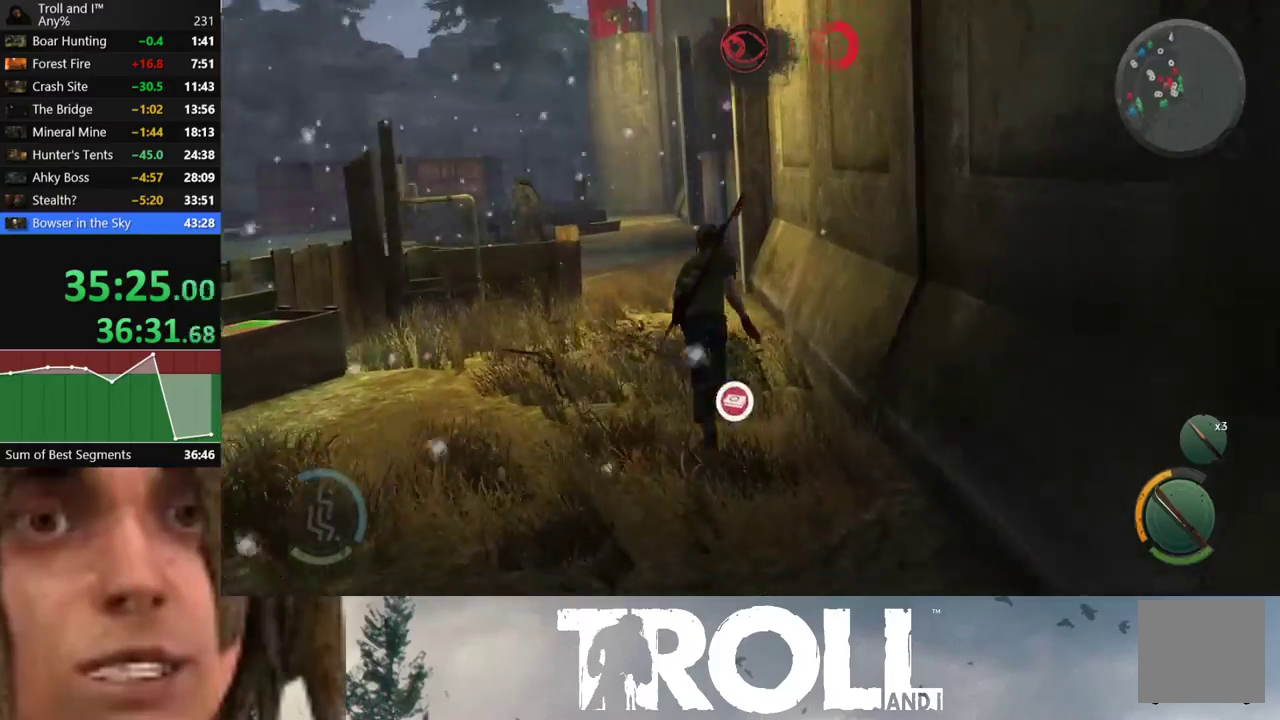
{"buttons": ["L1"], "left_stick": "up", "right_stick": "up-right", "events": [[167, "left_stick", "up"], [267, "right_stick", "center"], [467, "right_stick", "up-right"]]}
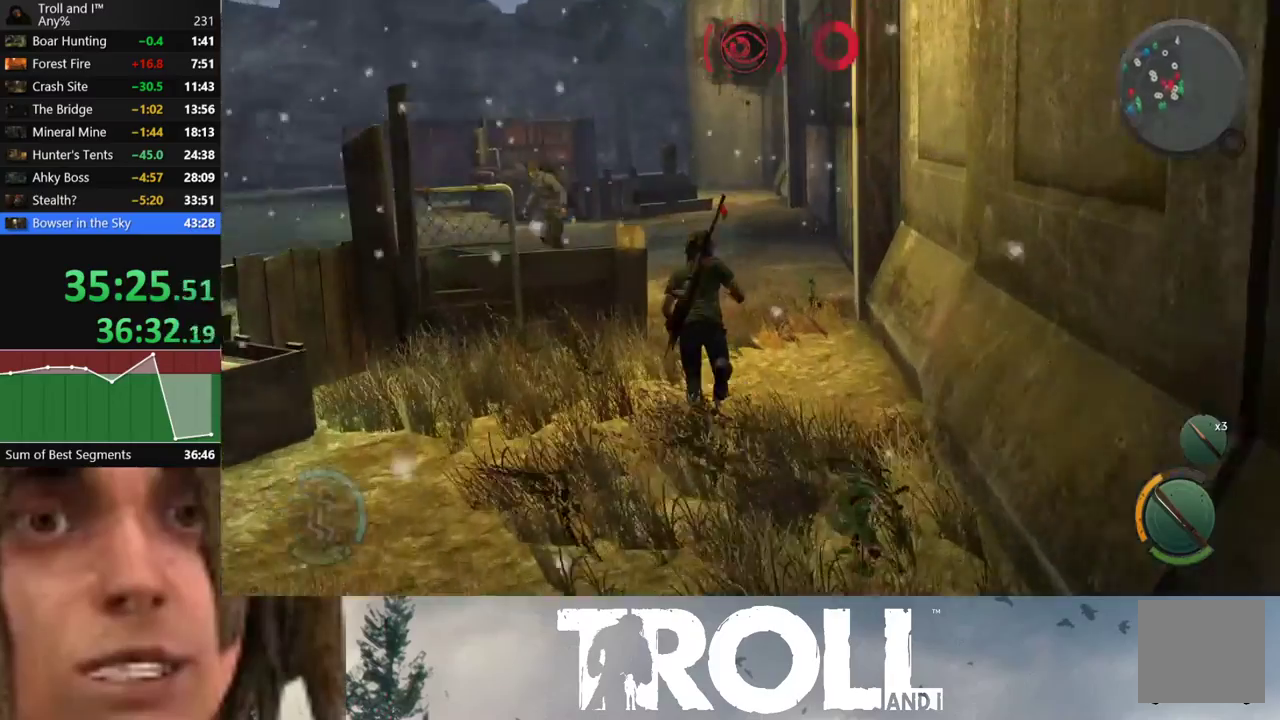
{"buttons": ["L1"], "left_stick": "up", "right_stick": "up", "events": [[133, "right_stick", "up"]]}
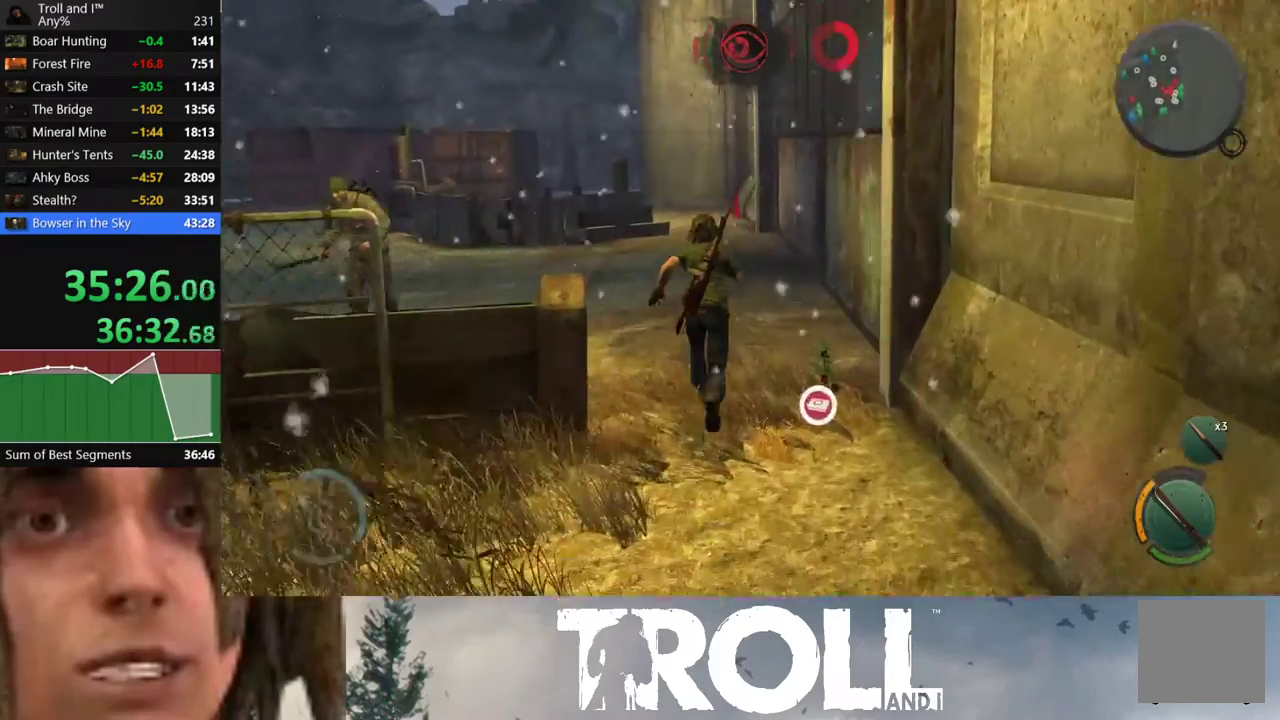
{"buttons": ["L1"], "left_stick": "up", "right_stick": "up", "events": []}
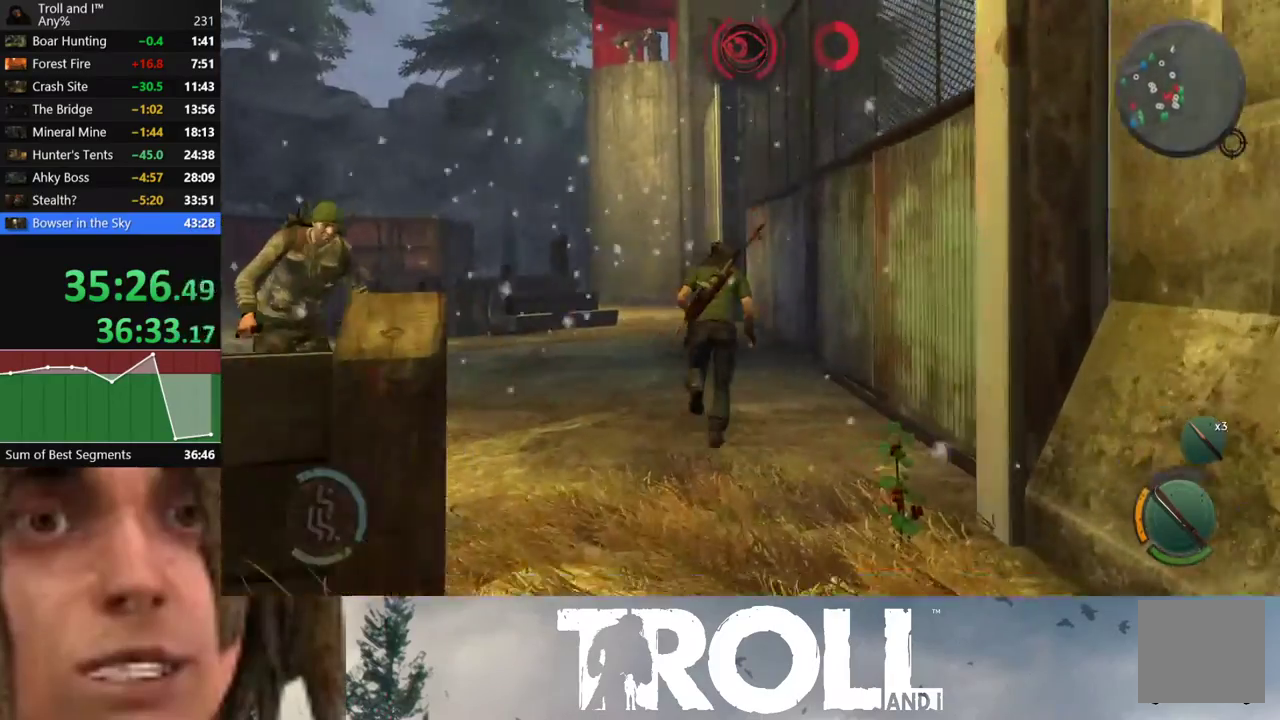
{"buttons": ["L1"], "left_stick": "up-left", "right_stick": "up-left", "events": [[300, "left_stick", "up-left"], [300, "right_stick", "up-left"]]}
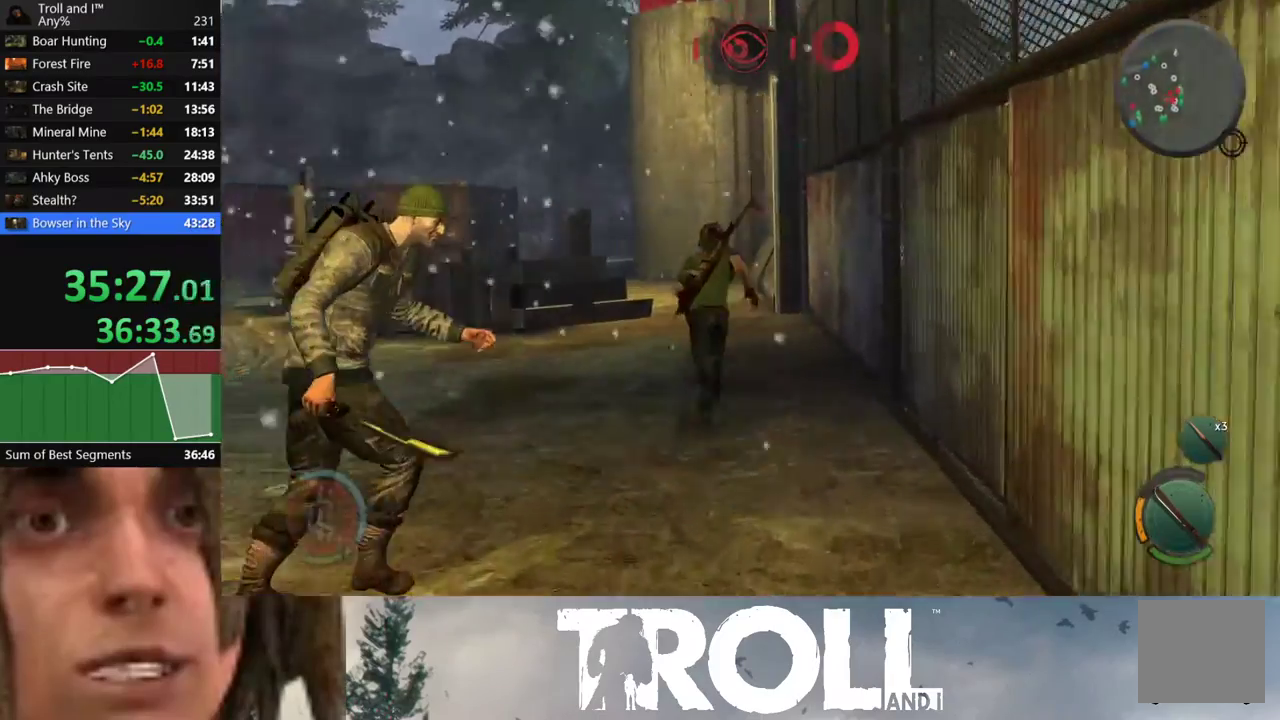
{"buttons": ["B", "L1"], "left_stick": "up", "right_stick": "center", "events": [[67, "right_stick", "center"], [133, "left_stick", "up"], [434, "B", "down"]]}
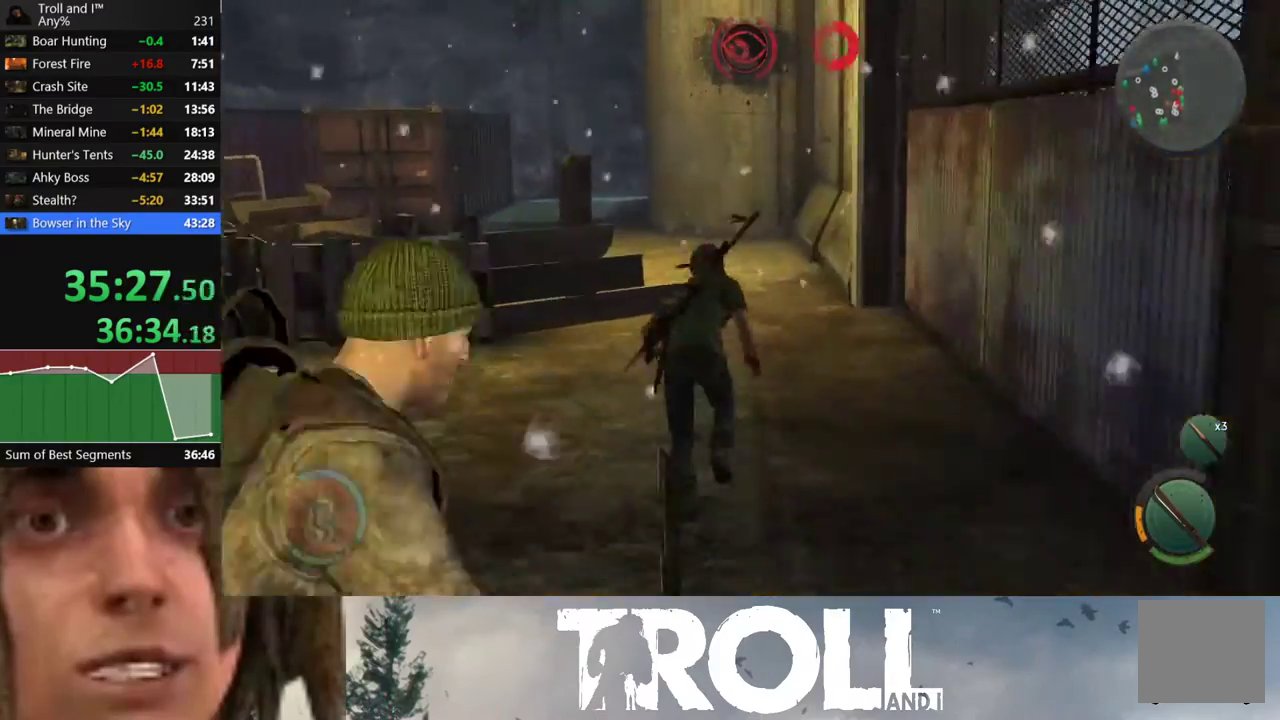
{"buttons": ["L2"], "left_stick": "center", "right_stick": "up", "events": [[33, "B", "up"], [133, "L1", "up"], [233, "right_stick", "up-right"], [300, "right_stick", "up"], [400, "left_stick", "center"], [433, "L2", "down"]]}
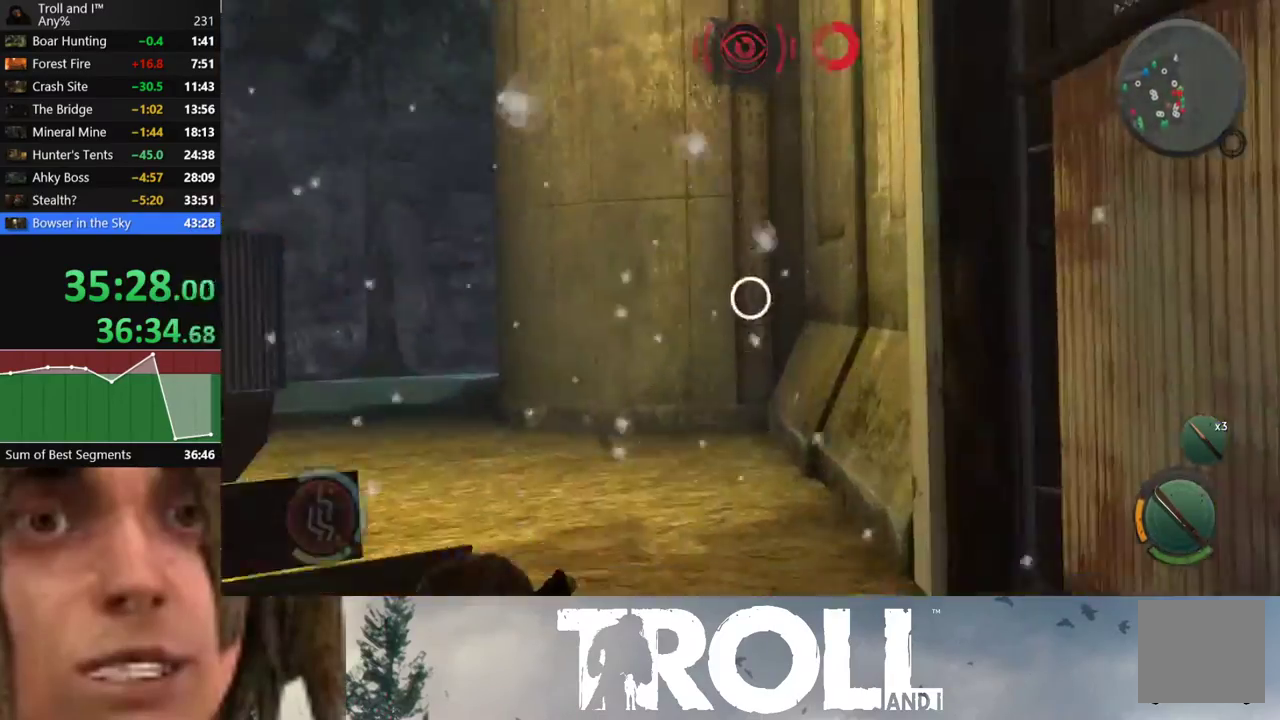
{"buttons": ["L2"], "left_stick": "center", "right_stick": "up-left", "events": [[200, "right_stick", "up-left"]]}
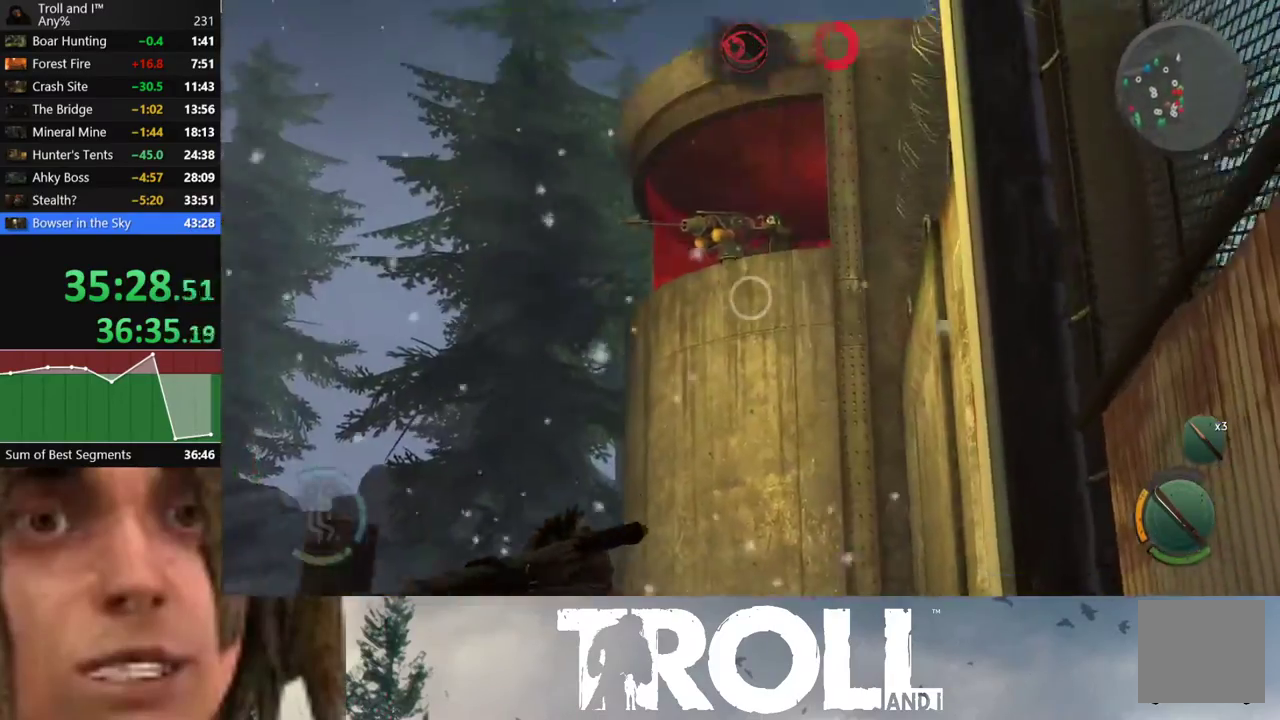
{"buttons": ["L2", "R2"], "left_stick": "center", "right_stick": "center", "events": [[66, "right_stick", "up"], [133, "right_stick", "center"], [266, "right_stick", "right"], [333, "right_stick", "down-right"], [467, "R2", "down"], [467, "right_stick", "center"]]}
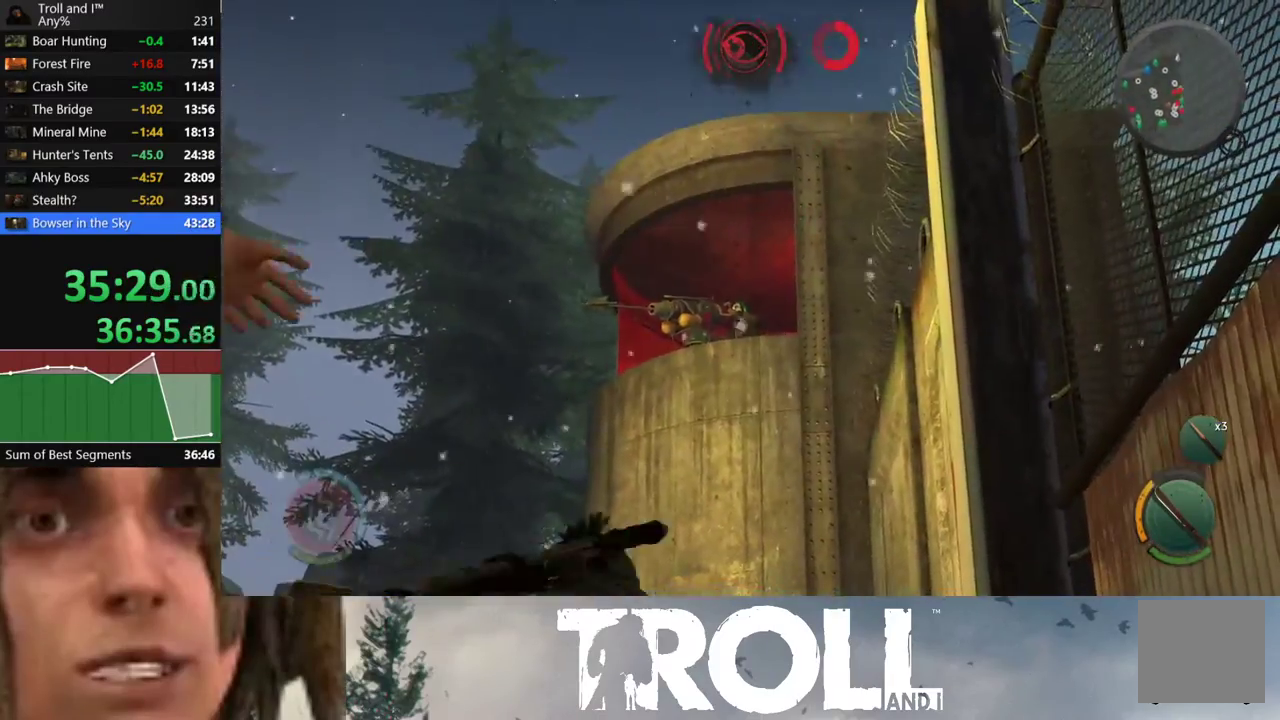
{"buttons": ["L2"], "left_stick": "center", "right_stick": "center", "events": [[33, "R2", "up"]]}
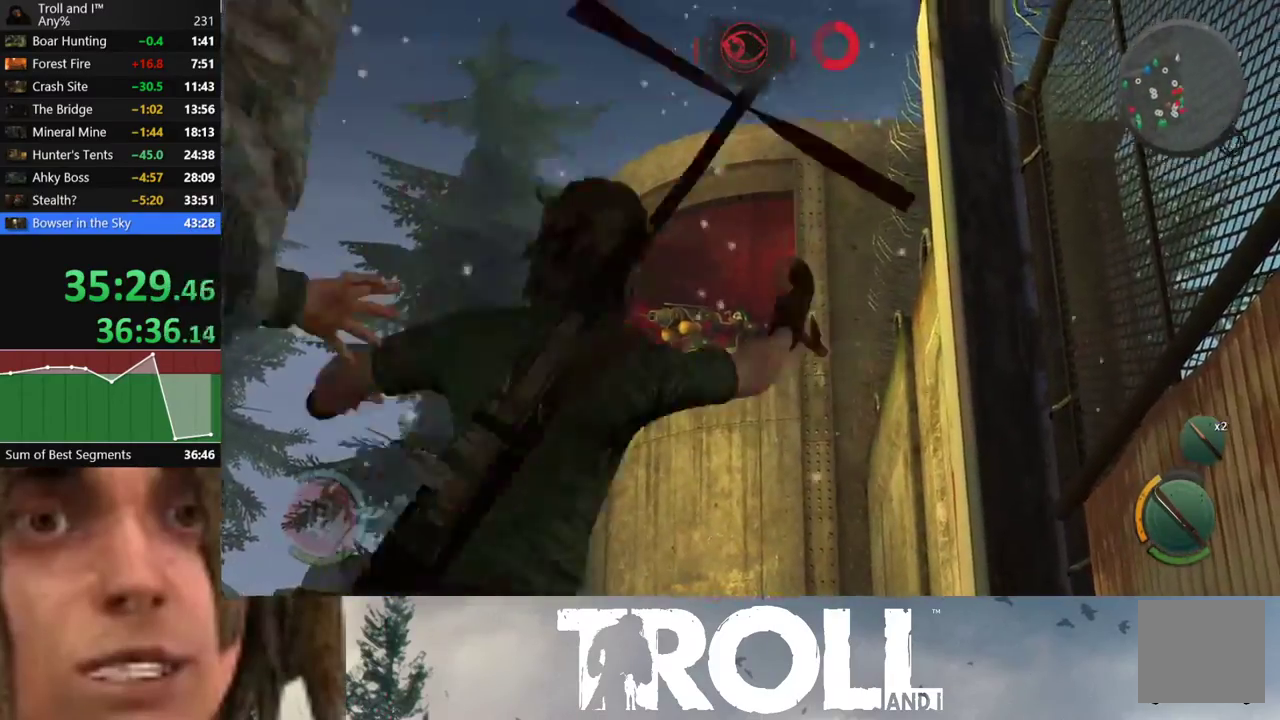
{"buttons": ["L2"], "left_stick": "center", "right_stick": "center", "events": []}
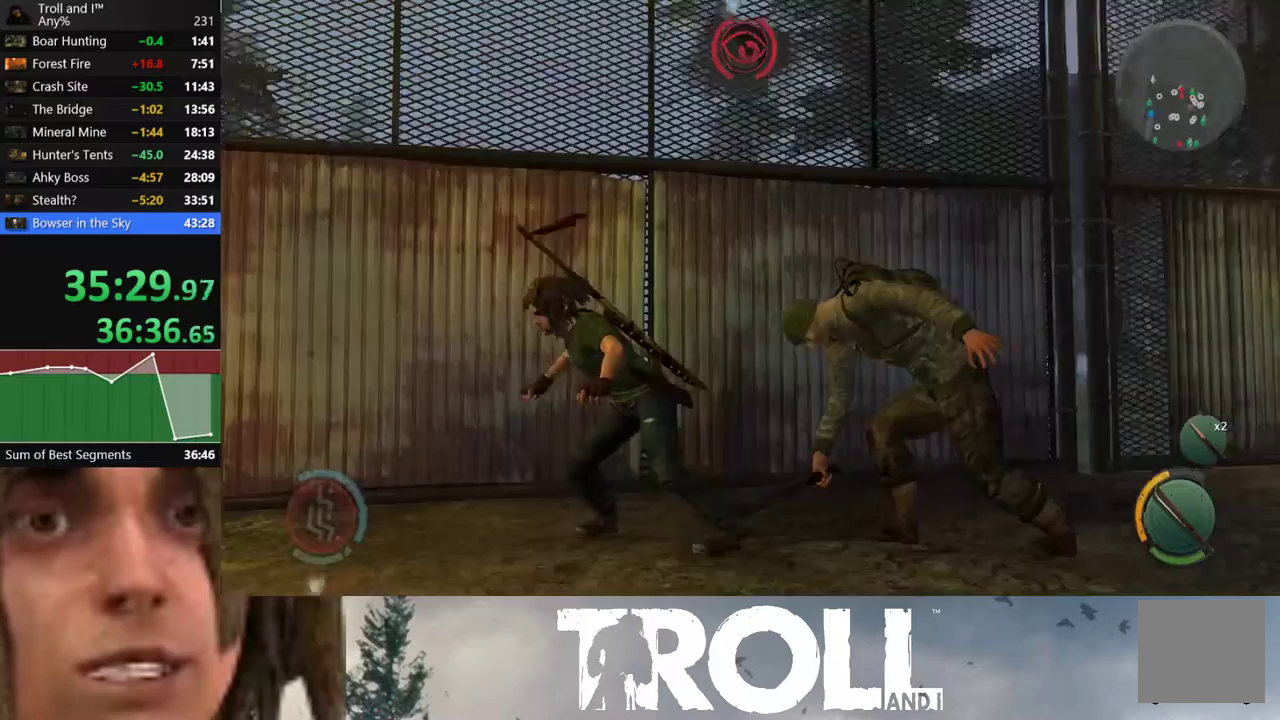
{"buttons": ["L2"], "left_stick": "center", "right_stick": "center", "events": []}
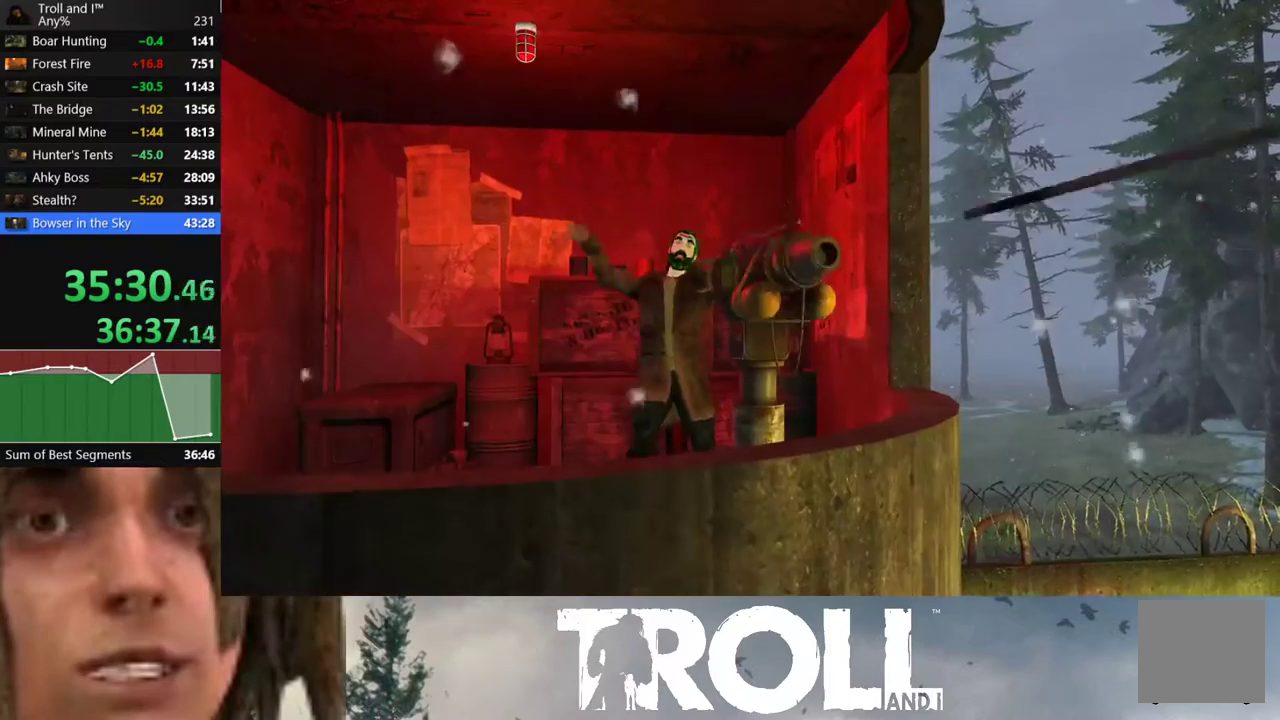
{"buttons": [], "left_stick": "center", "right_stick": "center", "events": [[234, "L2", "up"]]}
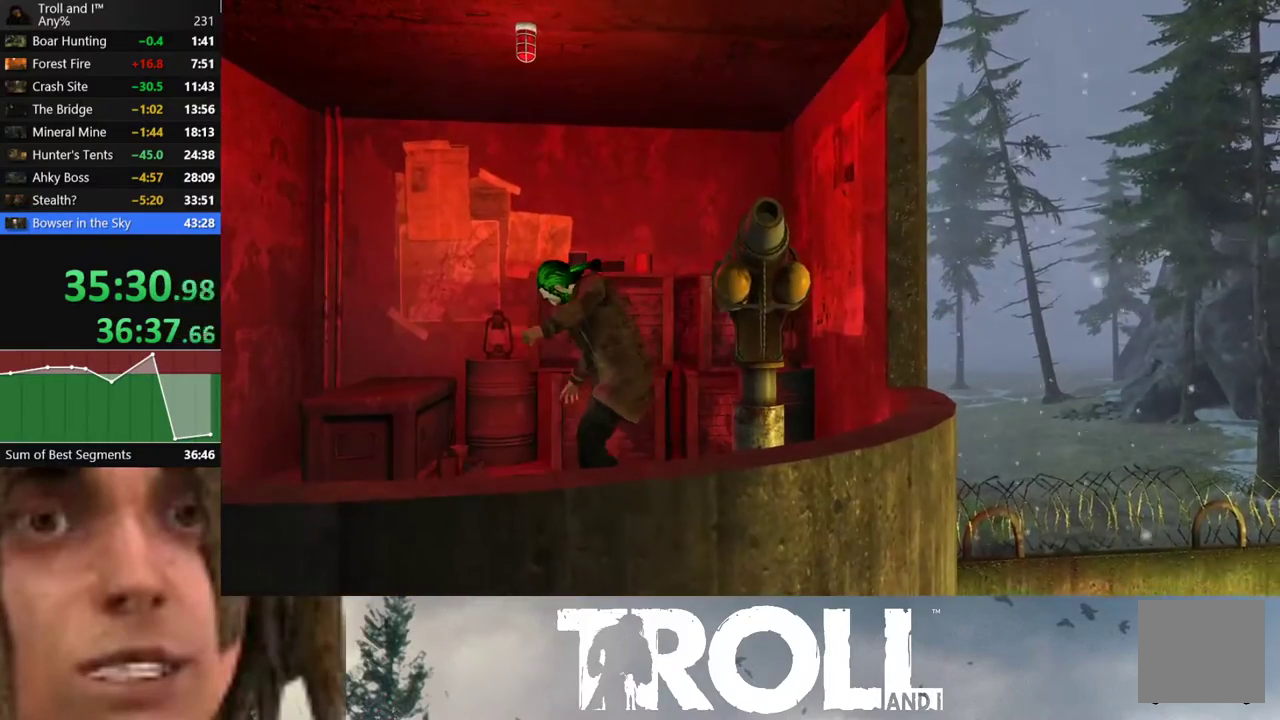
{"buttons": [], "left_stick": "center", "right_stick": "center", "events": []}
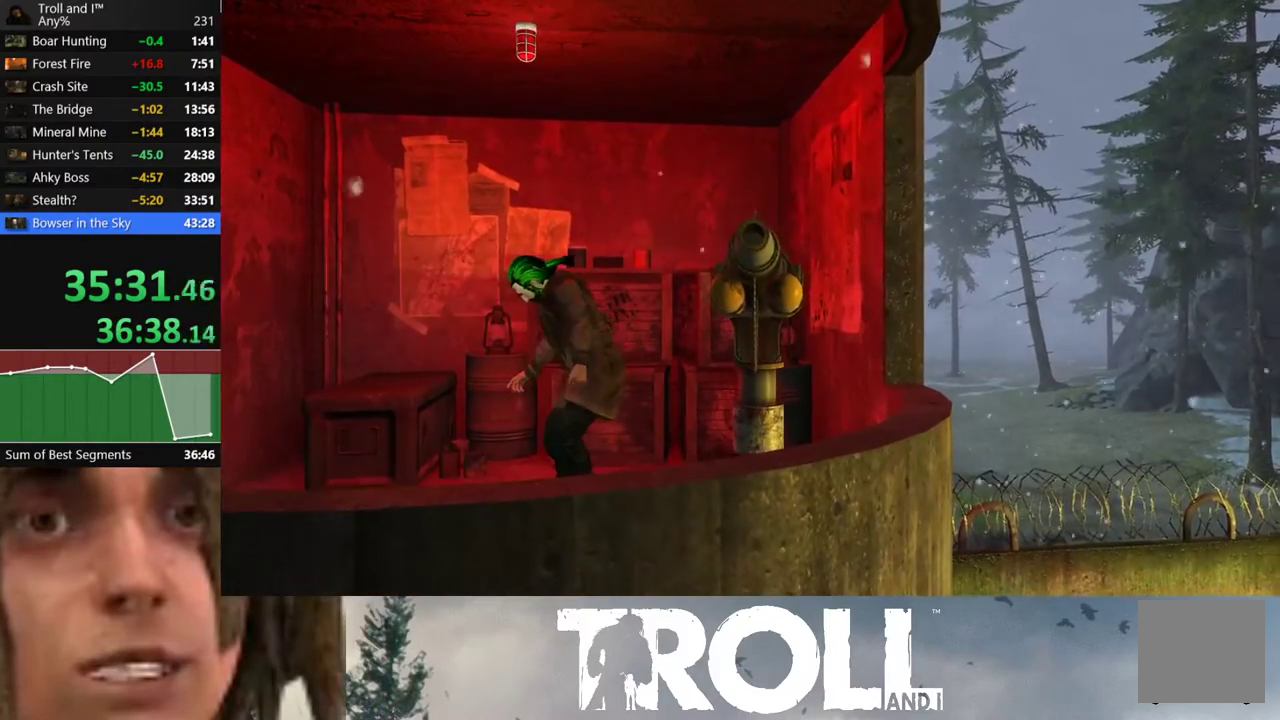
{"buttons": [], "left_stick": "center", "right_stick": "center", "events": []}
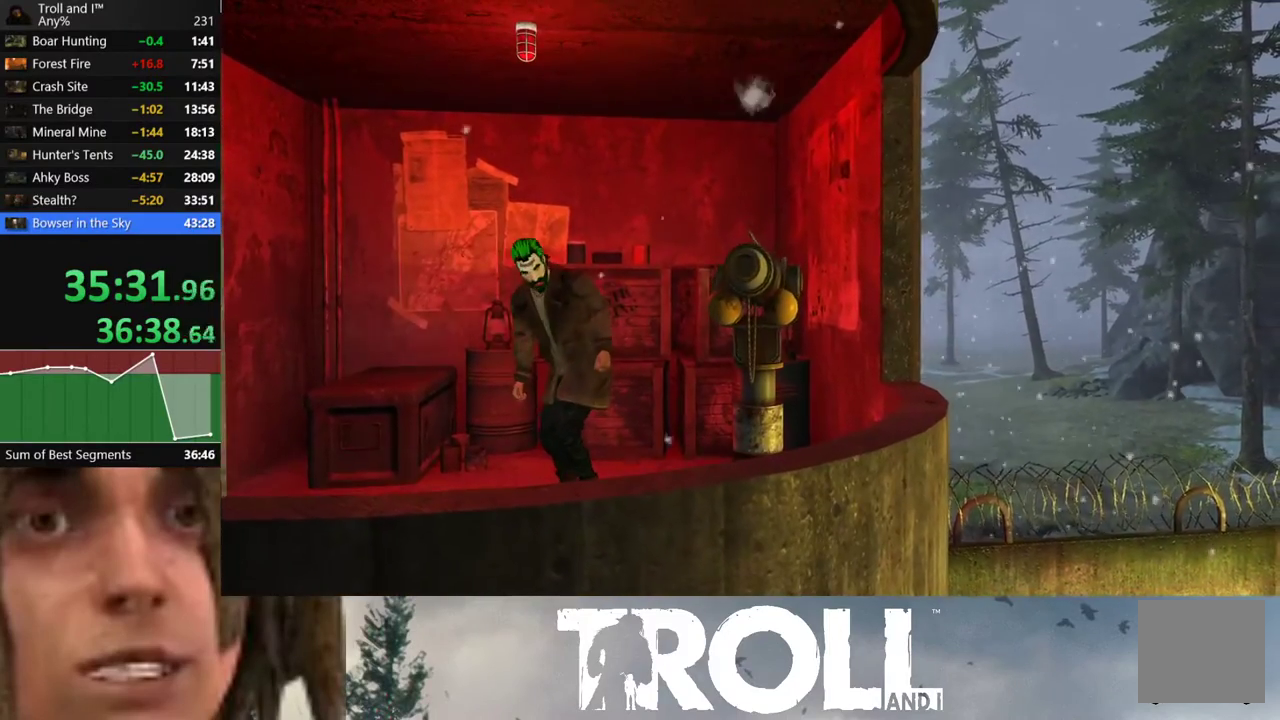
{"buttons": [], "left_stick": "left", "right_stick": "left", "events": [[66, "right_stick", "left"], [333, "left_stick", "left"]]}
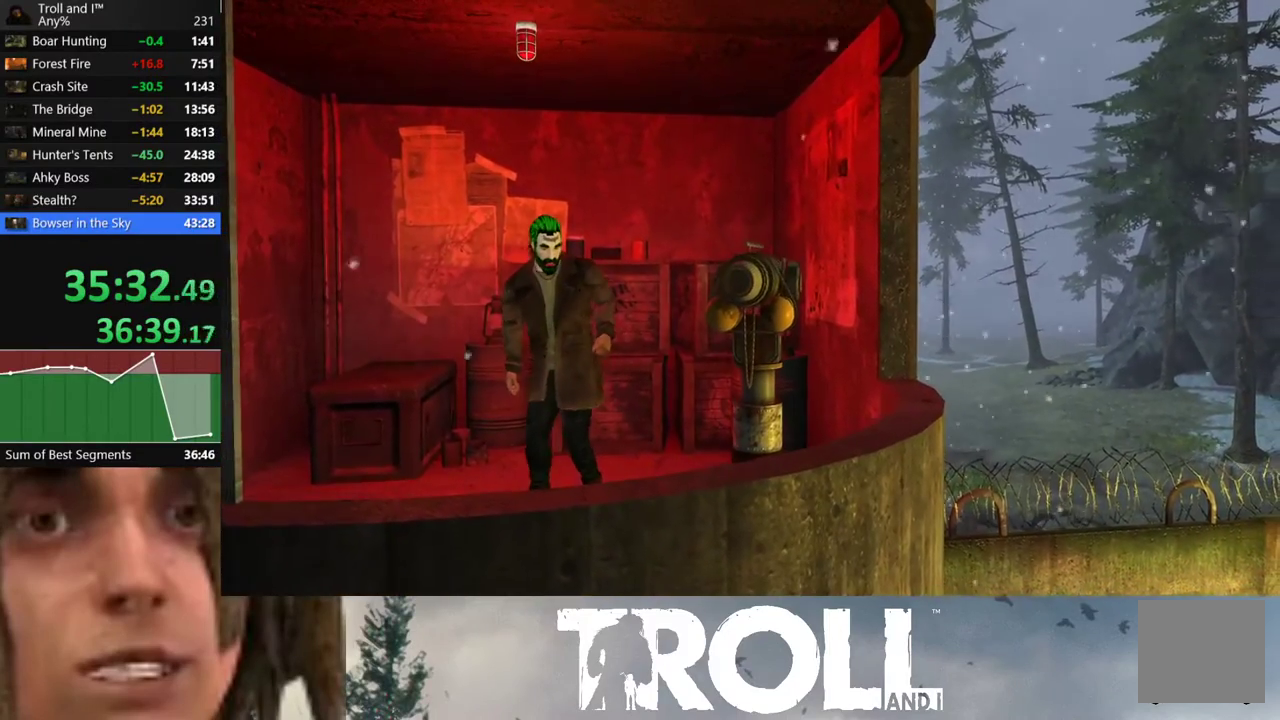
{"buttons": [], "left_stick": "up", "right_stick": "left", "events": [[167, "left_stick", "up-left"], [167, "right_stick", "down-left"], [367, "right_stick", "left"], [434, "left_stick", "up"]]}
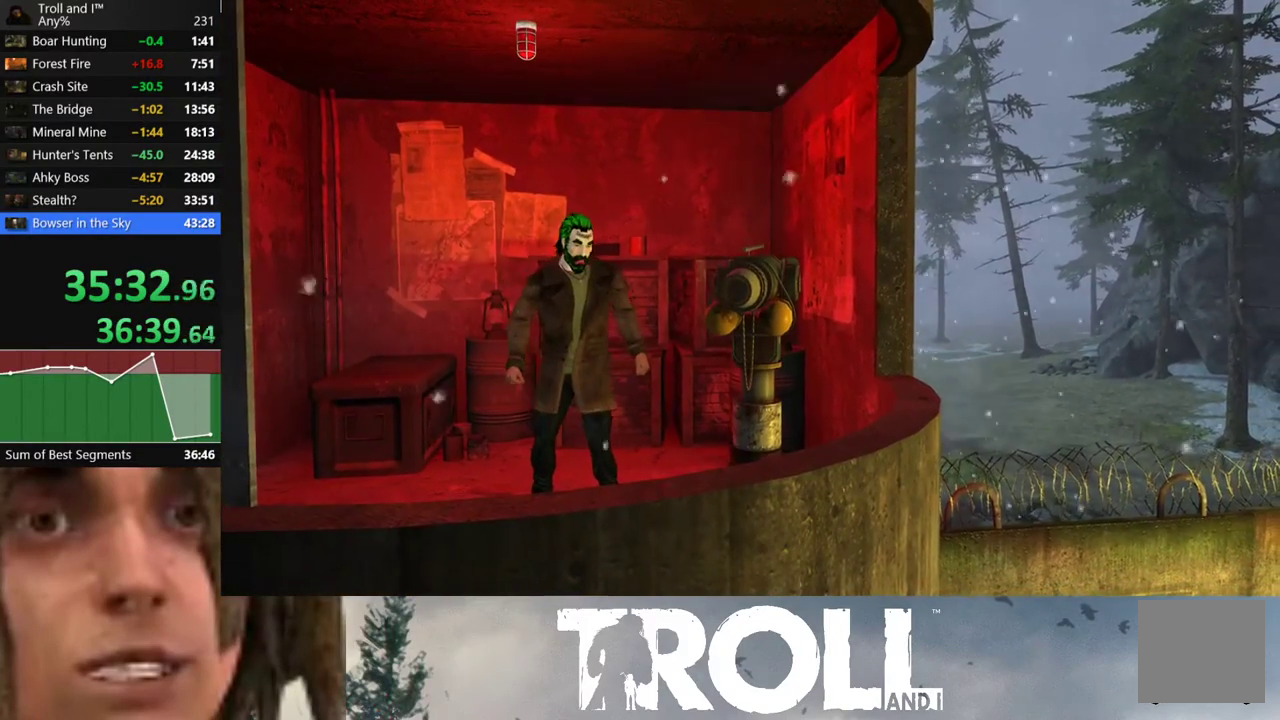
{"buttons": [], "left_stick": "up", "right_stick": "left", "events": [[200, "right_stick", "down-left"], [467, "right_stick", "left"]]}
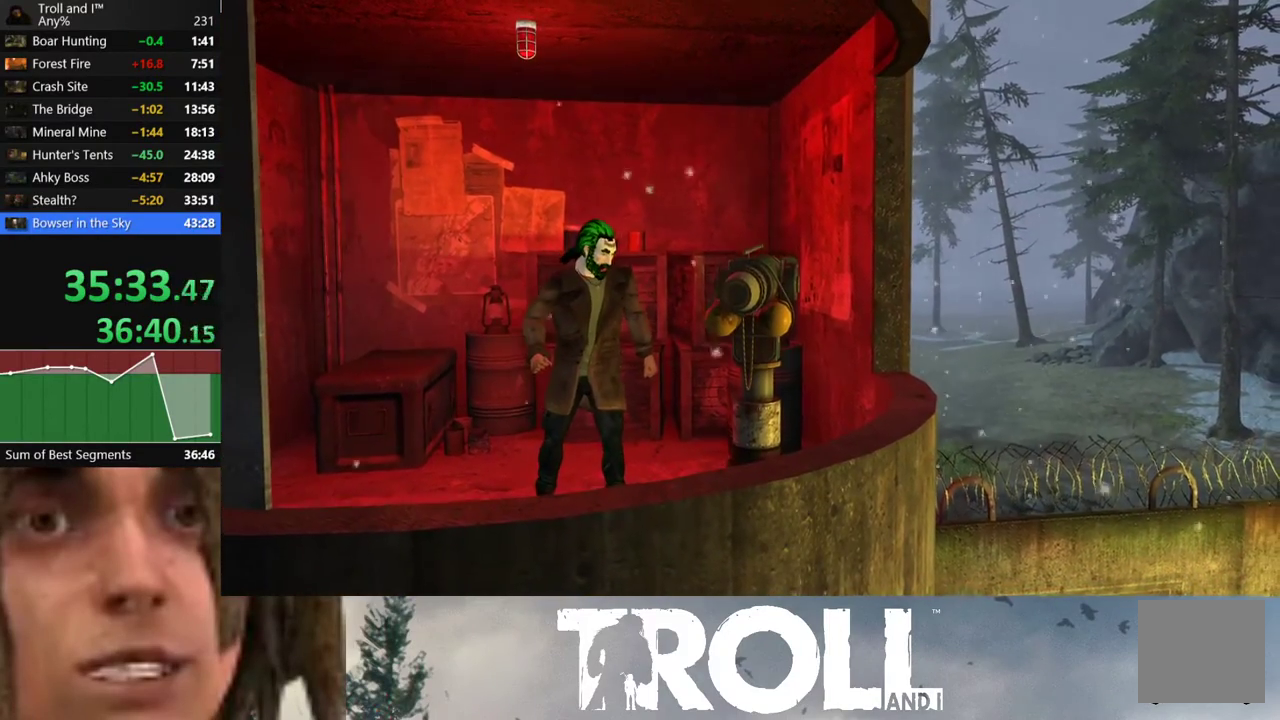
{"buttons": [], "left_stick": "up", "right_stick": "down-left", "events": [[34, "right_stick", "down-left"]]}
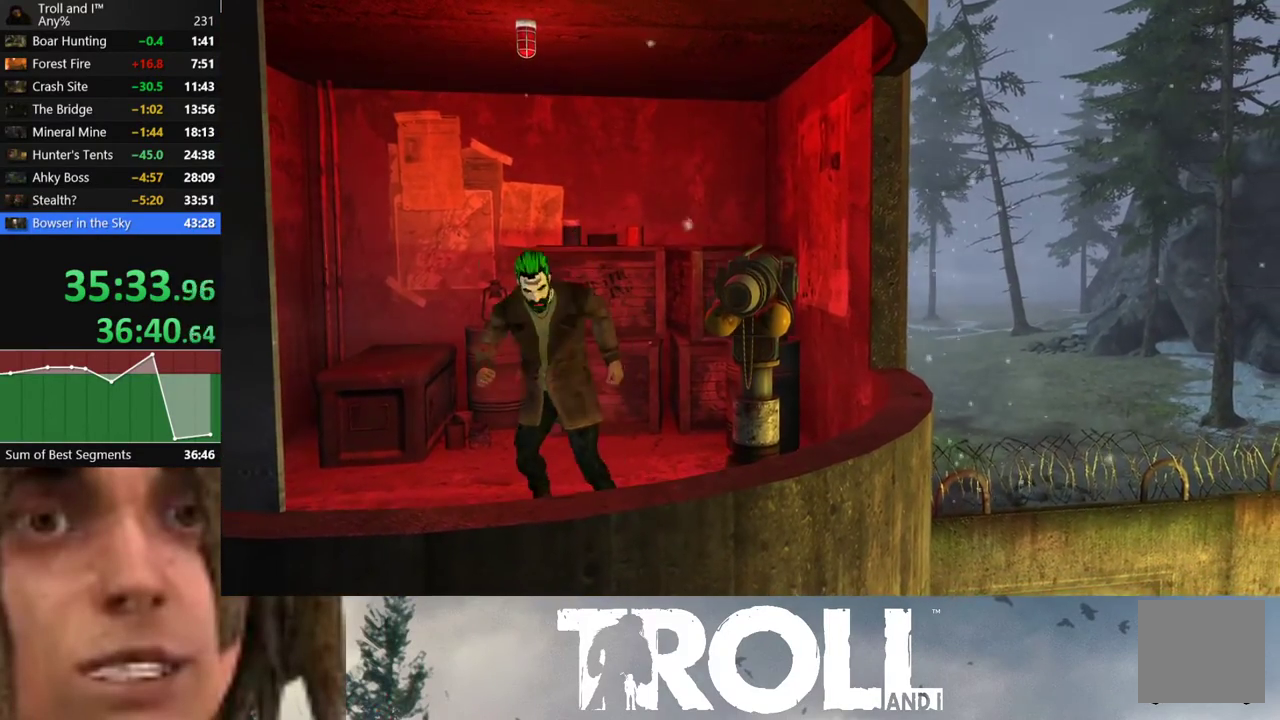
{"buttons": [], "left_stick": "left", "right_stick": "left", "events": [[33, "left_stick", "center"], [133, "left_stick", "left"], [167, "right_stick", "left"]]}
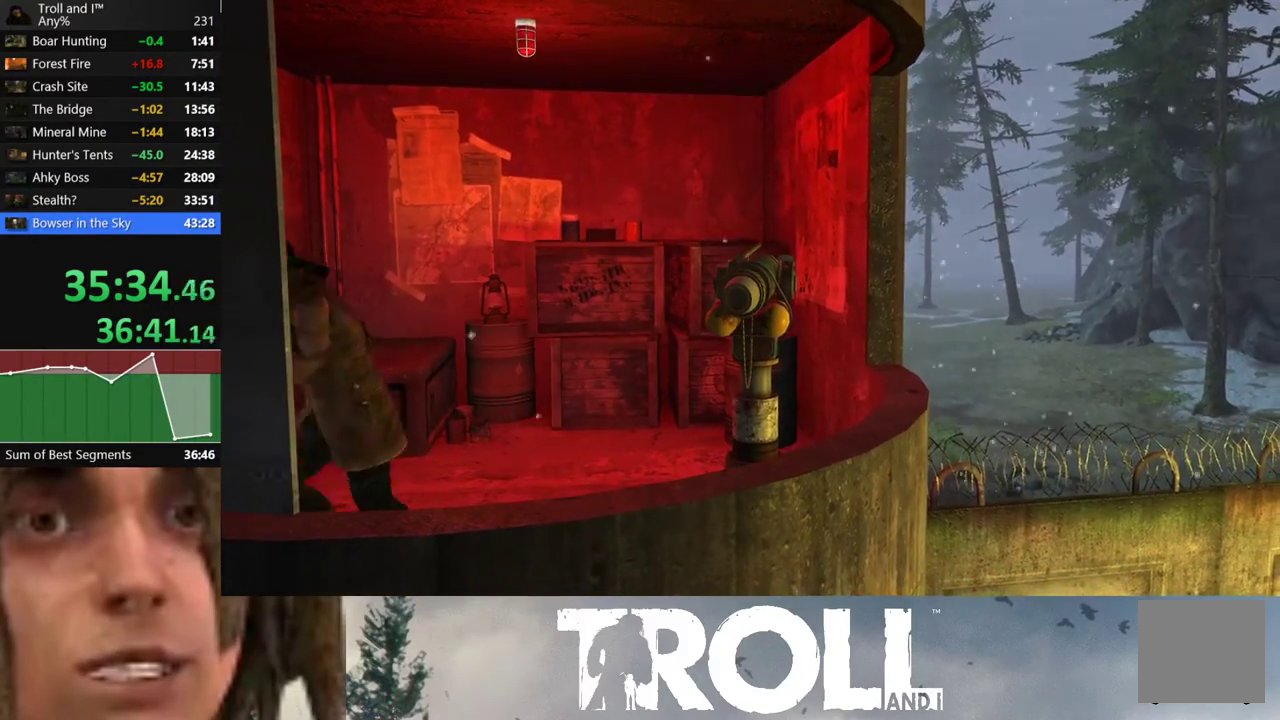
{"buttons": [], "left_stick": "left", "right_stick": "left", "events": [[34, "left_stick", "down-left"], [401, "left_stick", "left"]]}
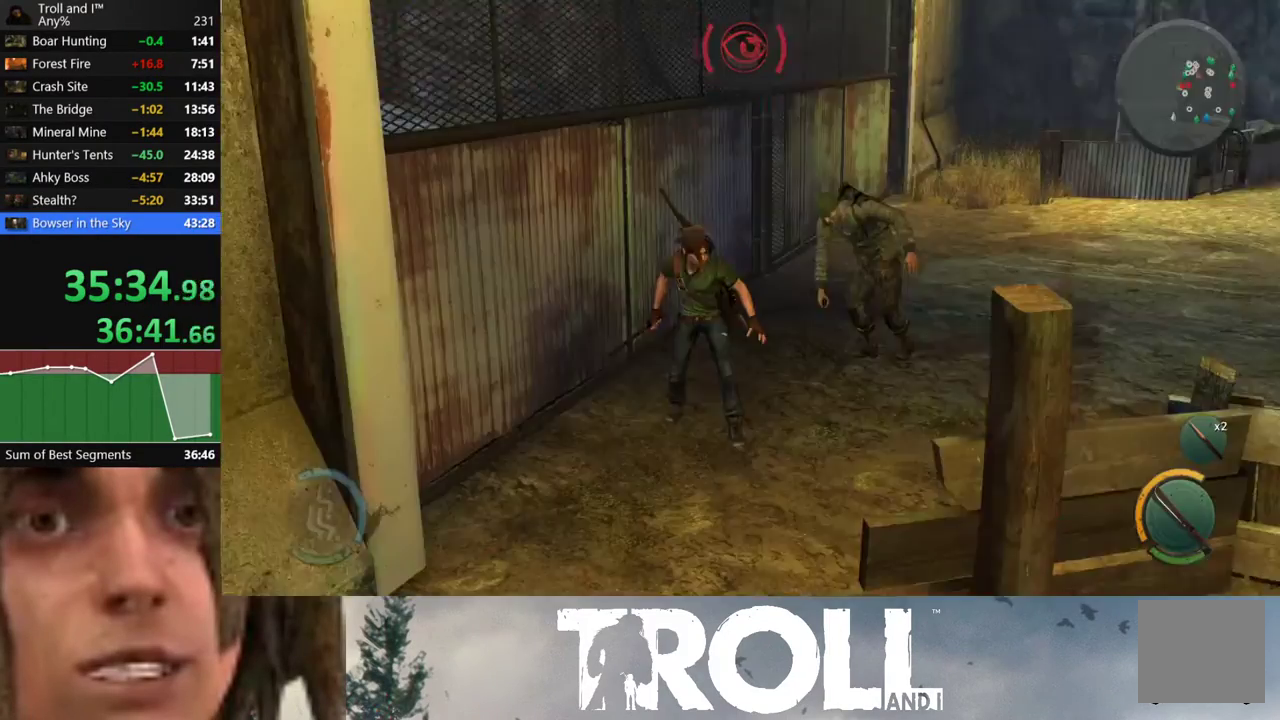
{"buttons": [], "left_stick": "down-left", "right_stick": "left", "events": [[467, "left_stick", "down-left"]]}
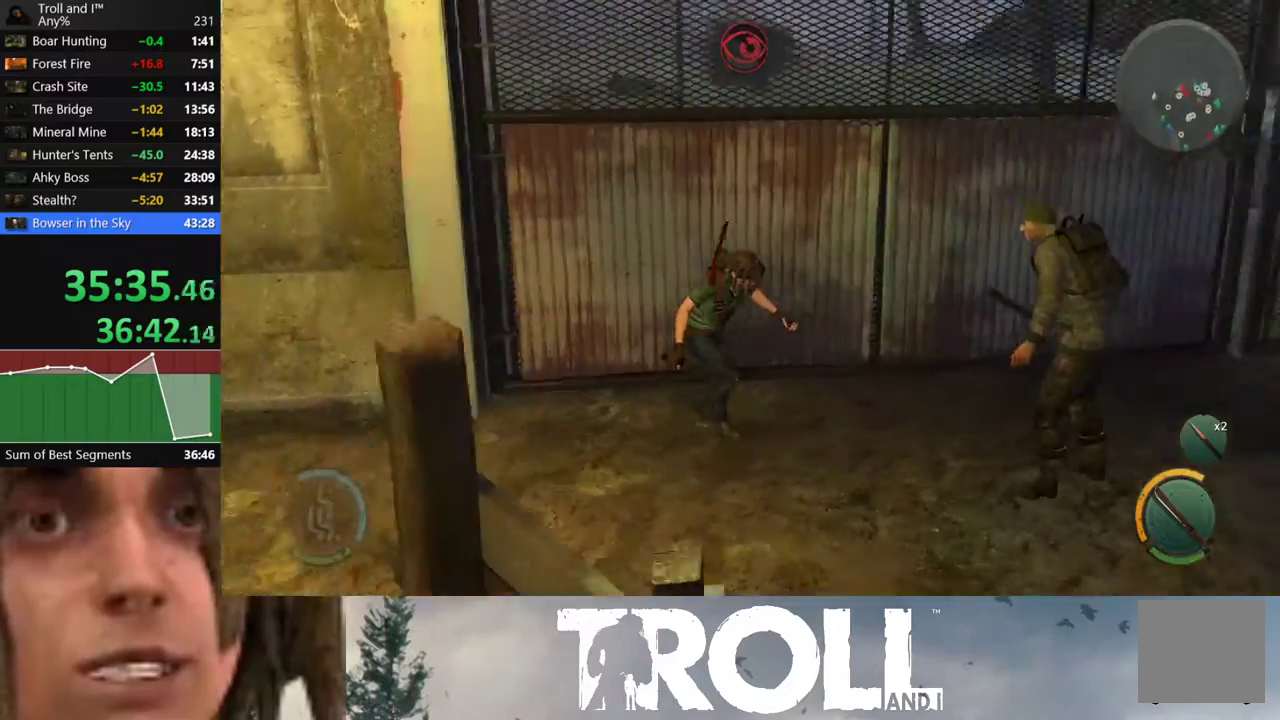
{"buttons": ["L1"], "left_stick": "up", "right_stick": "left", "events": [[234, "L1", "down"], [234, "left_stick", "left"], [334, "left_stick", "up-left"], [434, "left_stick", "up"]]}